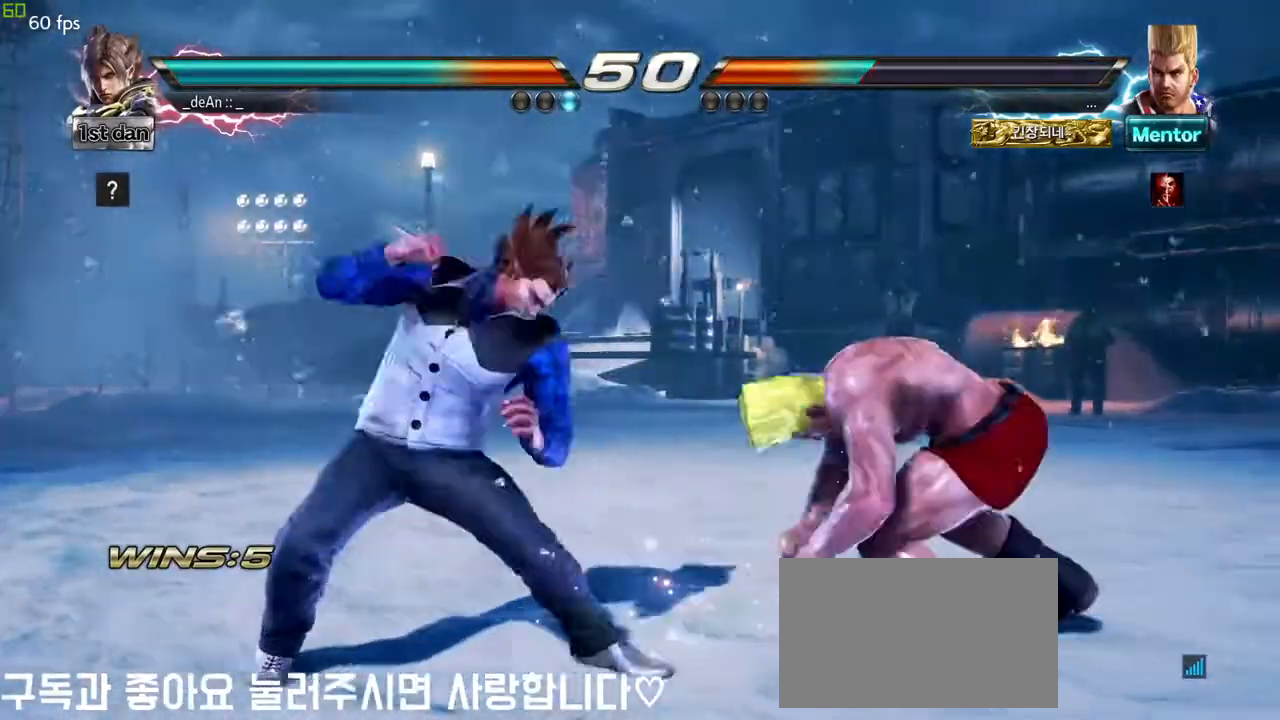
Gameplay with a controller (arcade stick); each line is a JSON object with the inputs held at the frame after it (dt_ms = milliseconds from this image to that frame). "events" lists button and stick changes between this image and that frame as [ms after this image, input, new state], when the widget could be followed in between. Not read: L3 R3 TRIANGLE.
{"dt_ms": 500, "buttons": [], "left_stick": "center", "events": [[33, "SQUARE", "down"], [83, "left_stick", "center"], [183, "SQUARE", "up"]]}
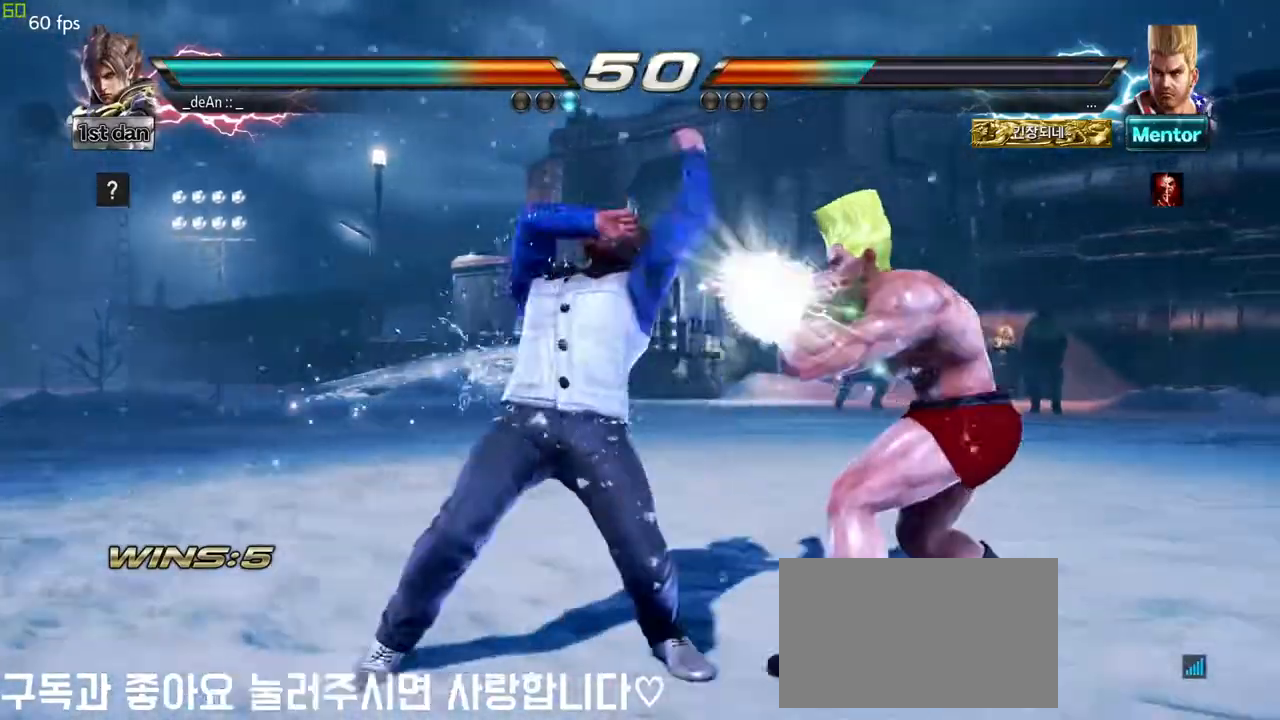
{"dt_ms": 500, "buttons": [], "left_stick": "center", "events": [[167, "left_stick", "down-left"], [200, "SQUARE", "down"], [367, "SQUARE", "up"], [417, "left_stick", "center"]]}
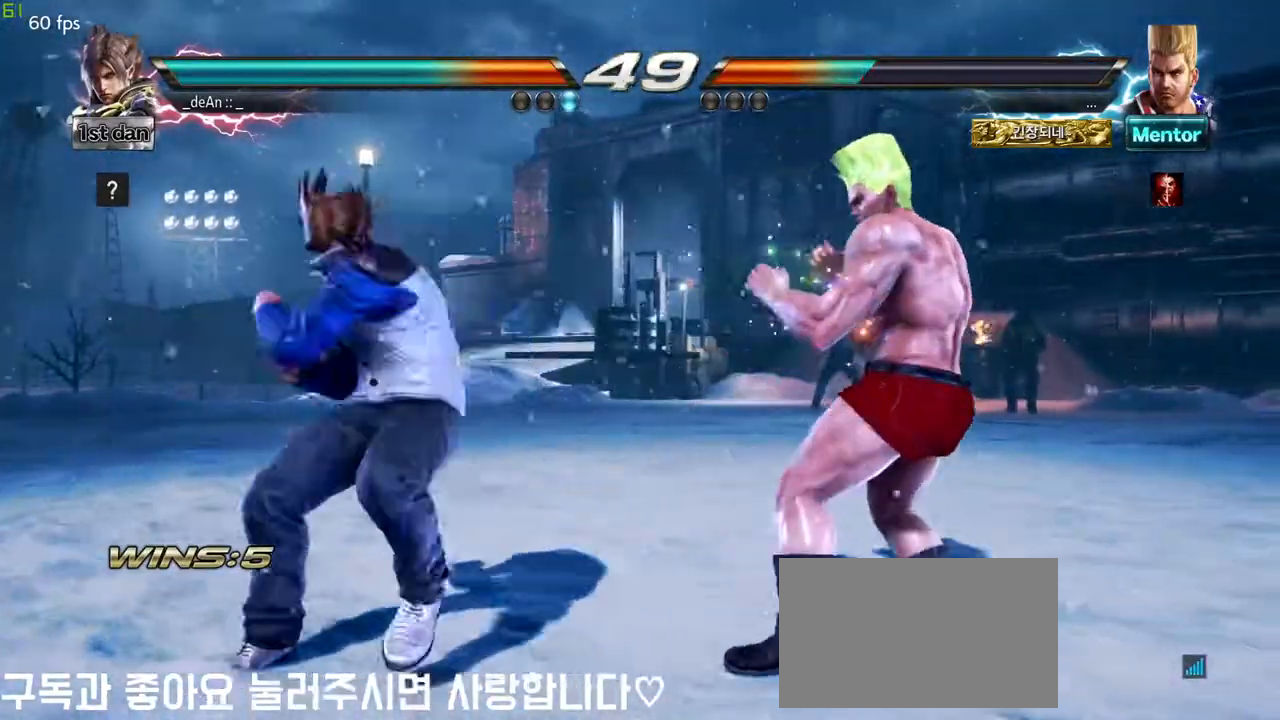
{"dt_ms": 500, "buttons": [], "left_stick": "center", "events": []}
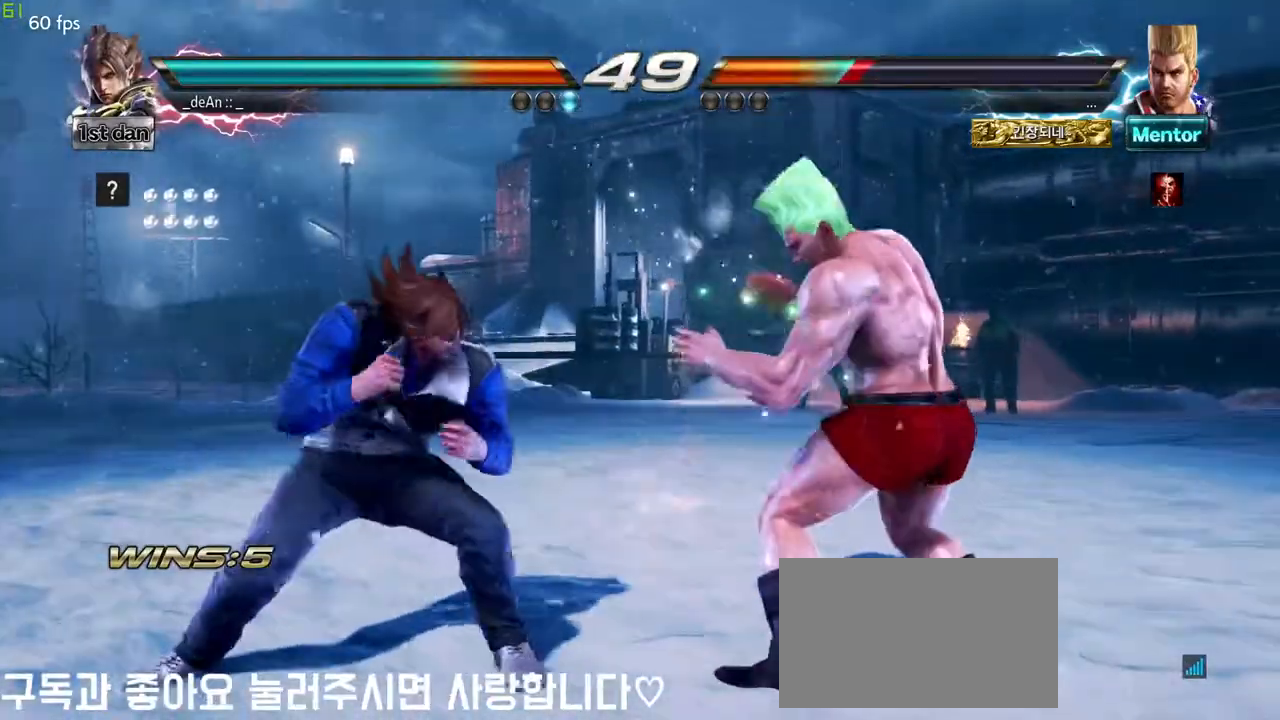
{"dt_ms": 500, "buttons": [], "left_stick": "center", "events": [[17, "left_stick", "up-right"], [33, "CIRCLE", "down"], [133, "CIRCLE", "up"], [167, "left_stick", "center"]]}
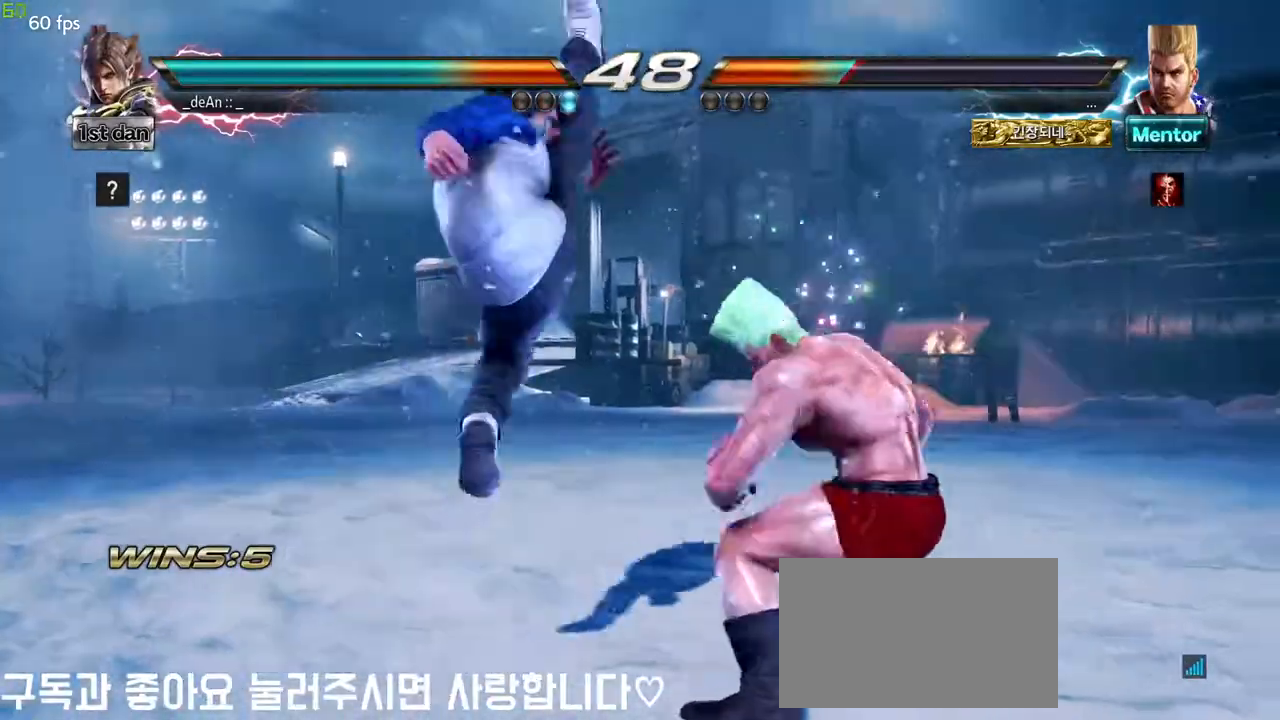
{"dt_ms": 500, "buttons": [], "left_stick": "center", "events": []}
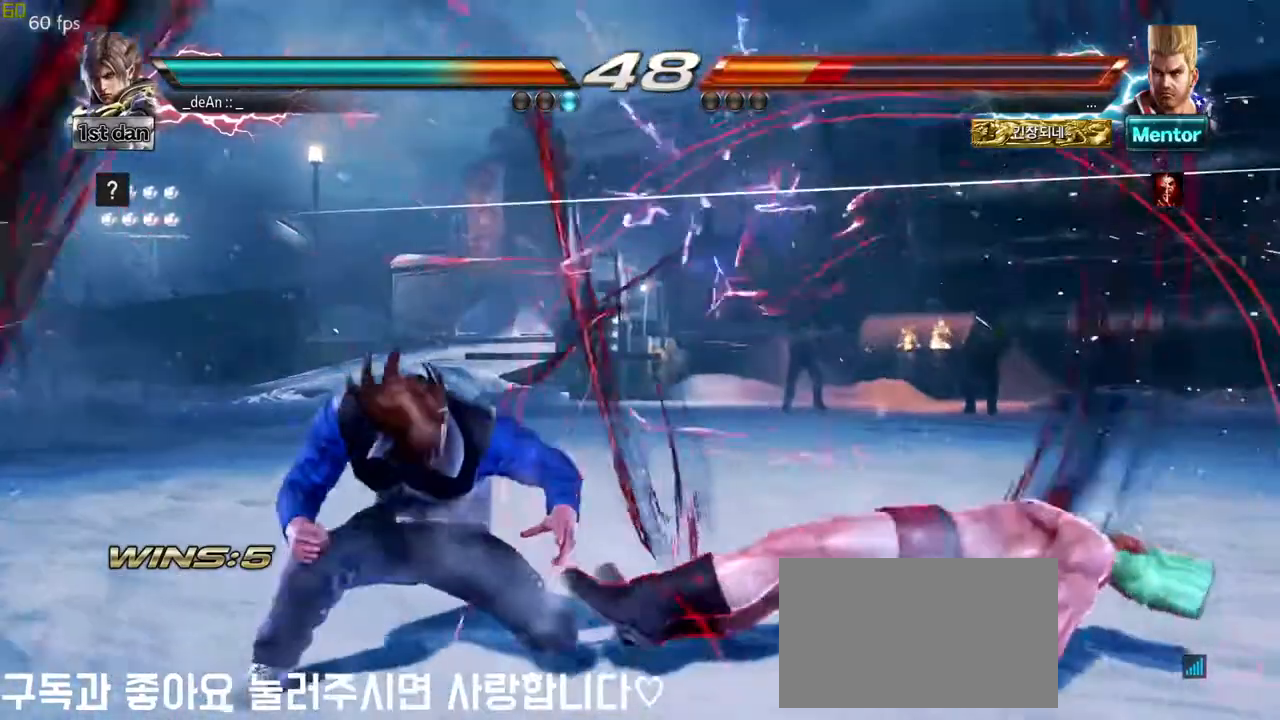
{"dt_ms": 500, "buttons": [], "left_stick": "right", "events": [[17, "left_stick", "down-left"], [233, "left_stick", "center"], [317, "left_stick", "right"], [383, "left_stick", "center"], [500, "left_stick", "right"]]}
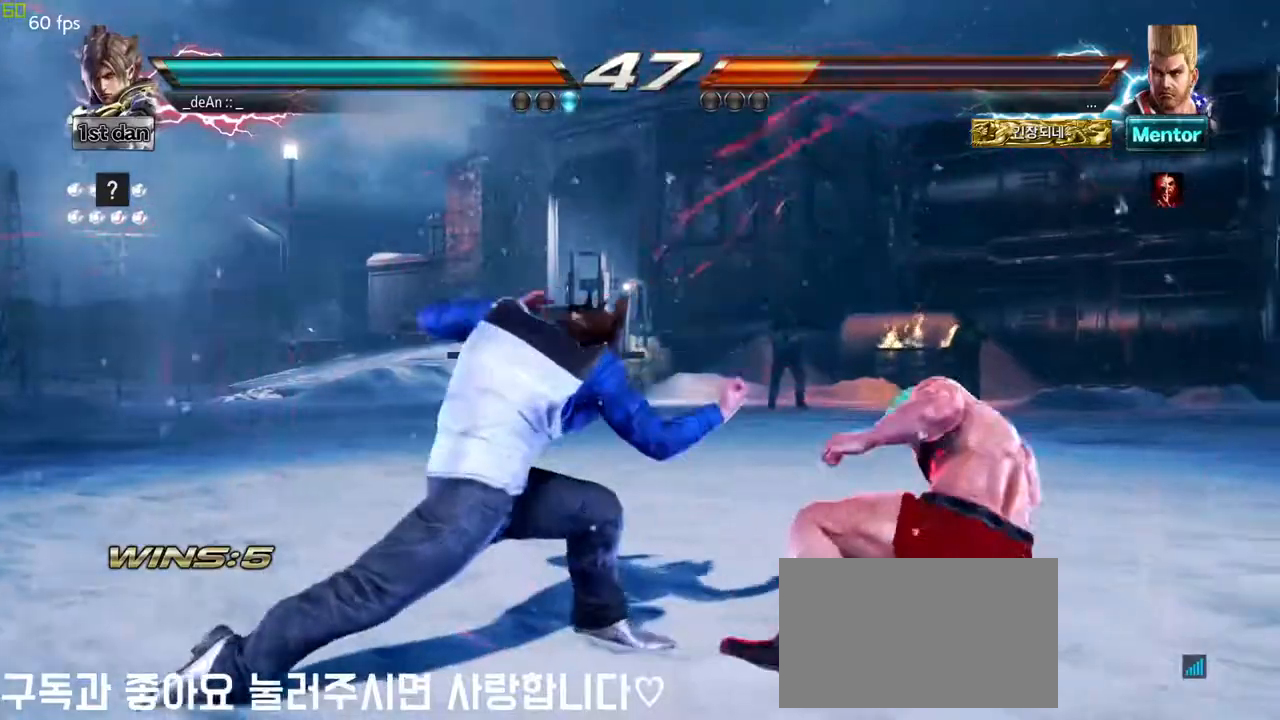
{"dt_ms": 500, "buttons": [], "left_stick": "center", "events": [[100, "left_stick", "center"], [283, "SQUARE", "down"], [500, "SQUARE", "up"]]}
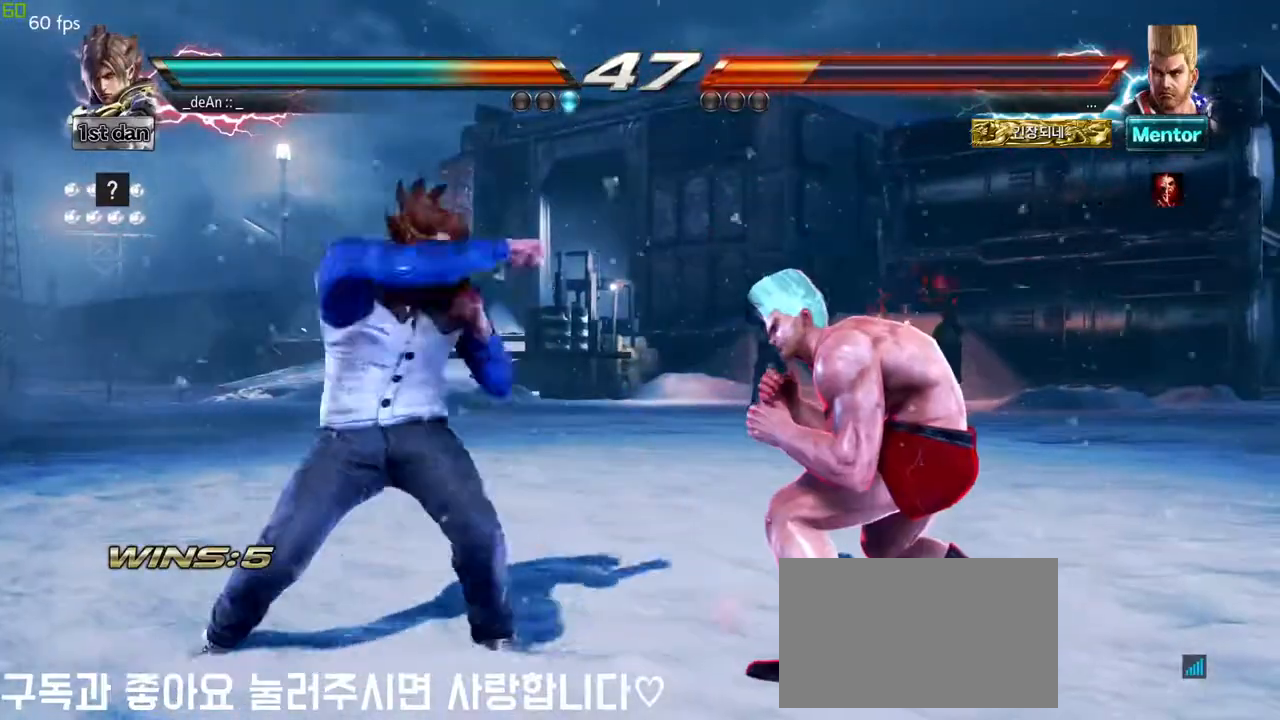
{"dt_ms": 500, "buttons": [], "left_stick": "down-left", "events": [[433, "left_stick", "down-left"]]}
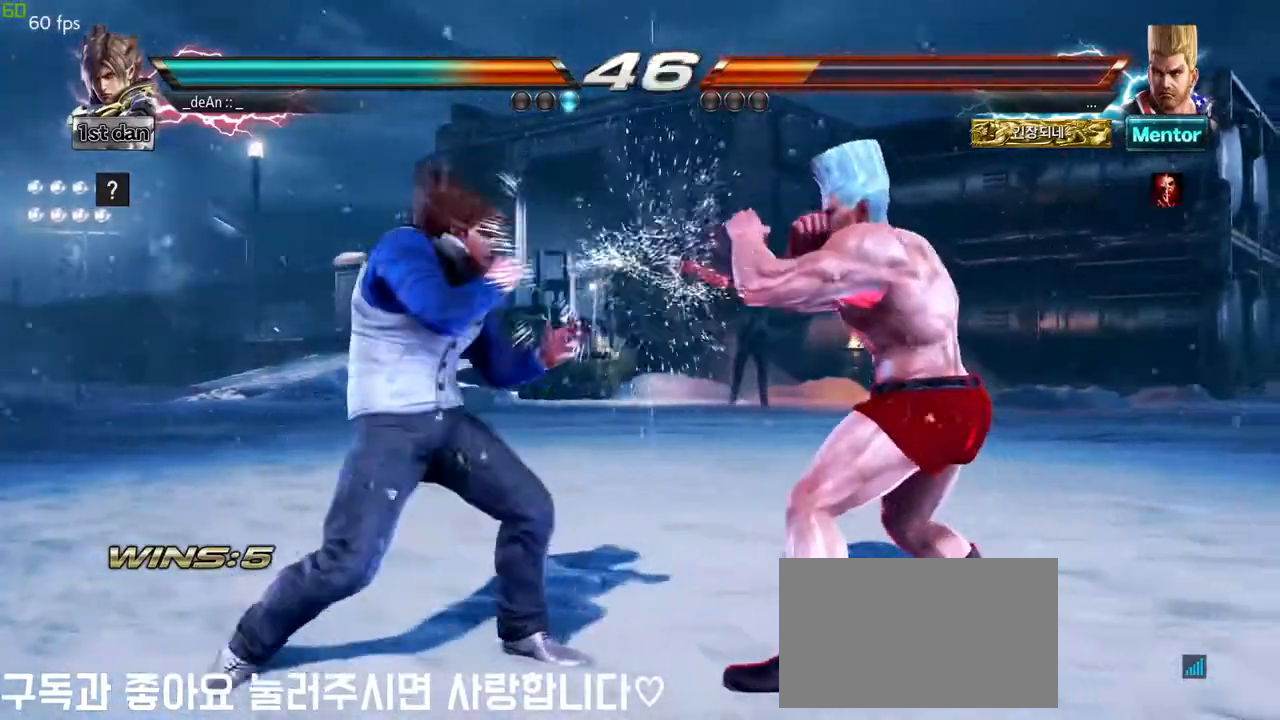
{"dt_ms": 500, "buttons": [], "left_stick": "center", "events": [[167, "left_stick", "center"]]}
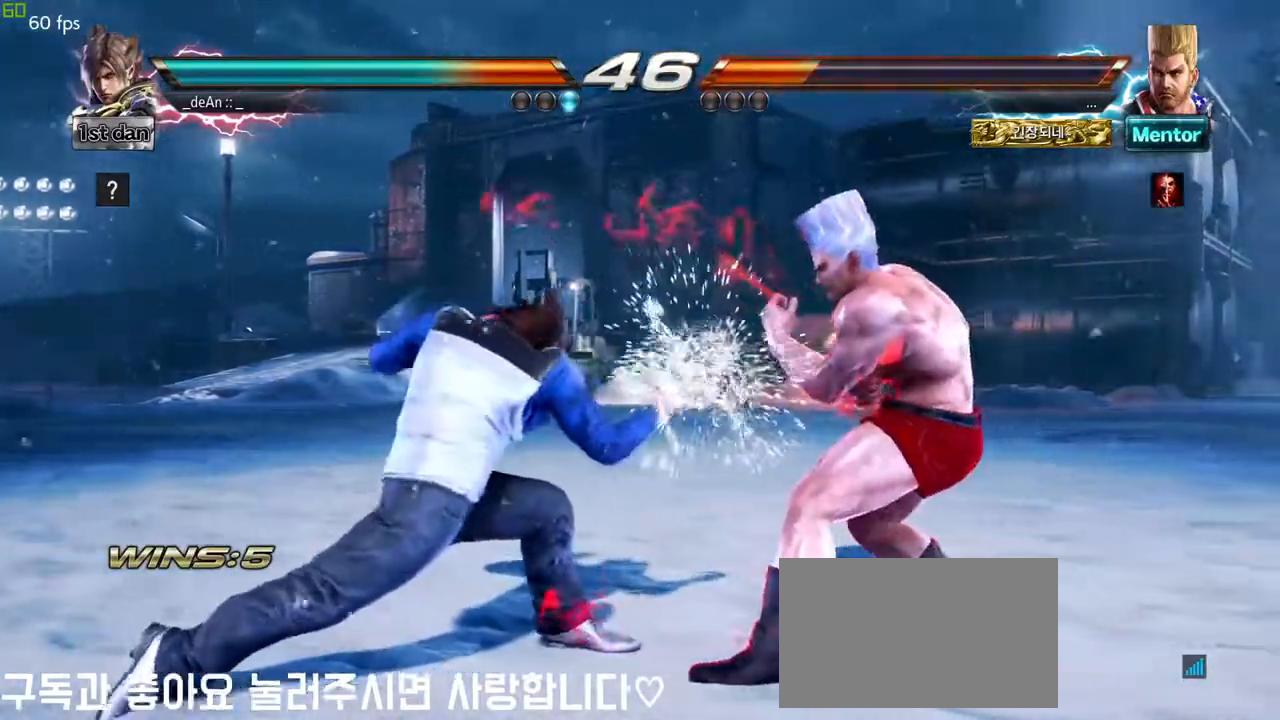
{"dt_ms": 500, "buttons": [], "left_stick": "center", "events": [[83, "left_stick", "down-left"], [117, "CIRCLE", "down"], [283, "CIRCLE", "up"], [383, "left_stick", "center"]]}
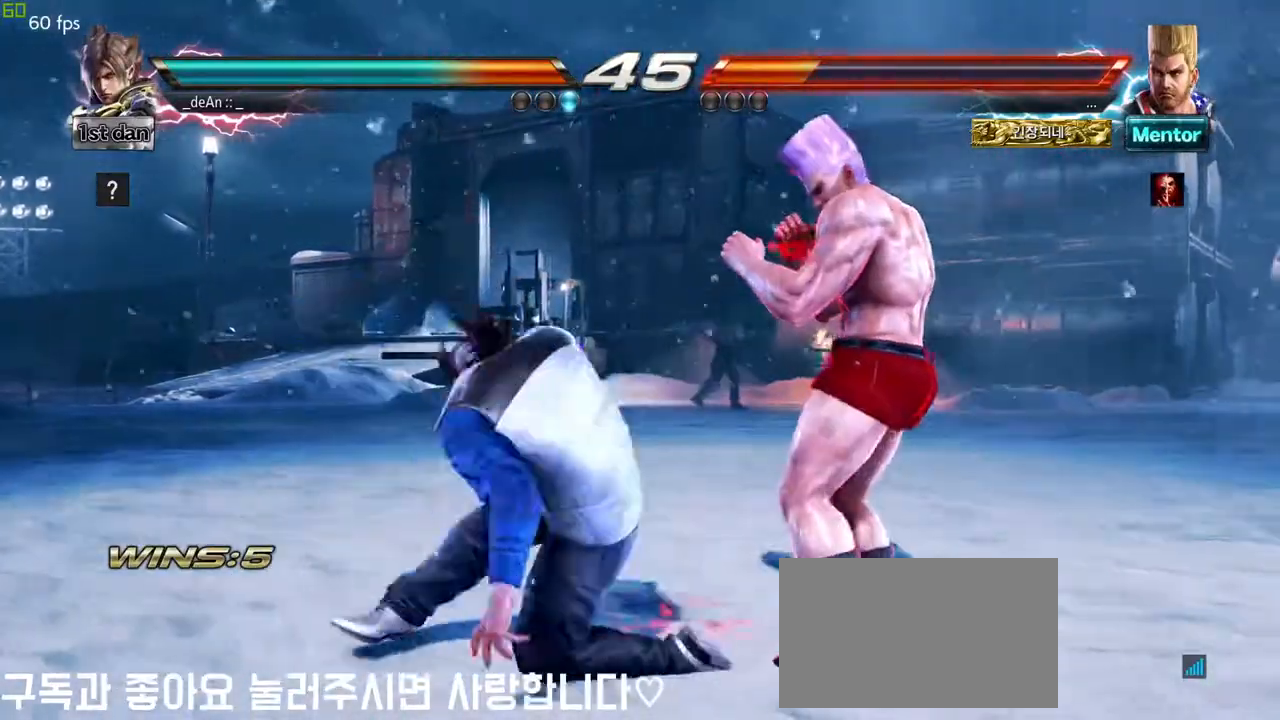
{"dt_ms": 500, "buttons": [], "left_stick": "center", "events": []}
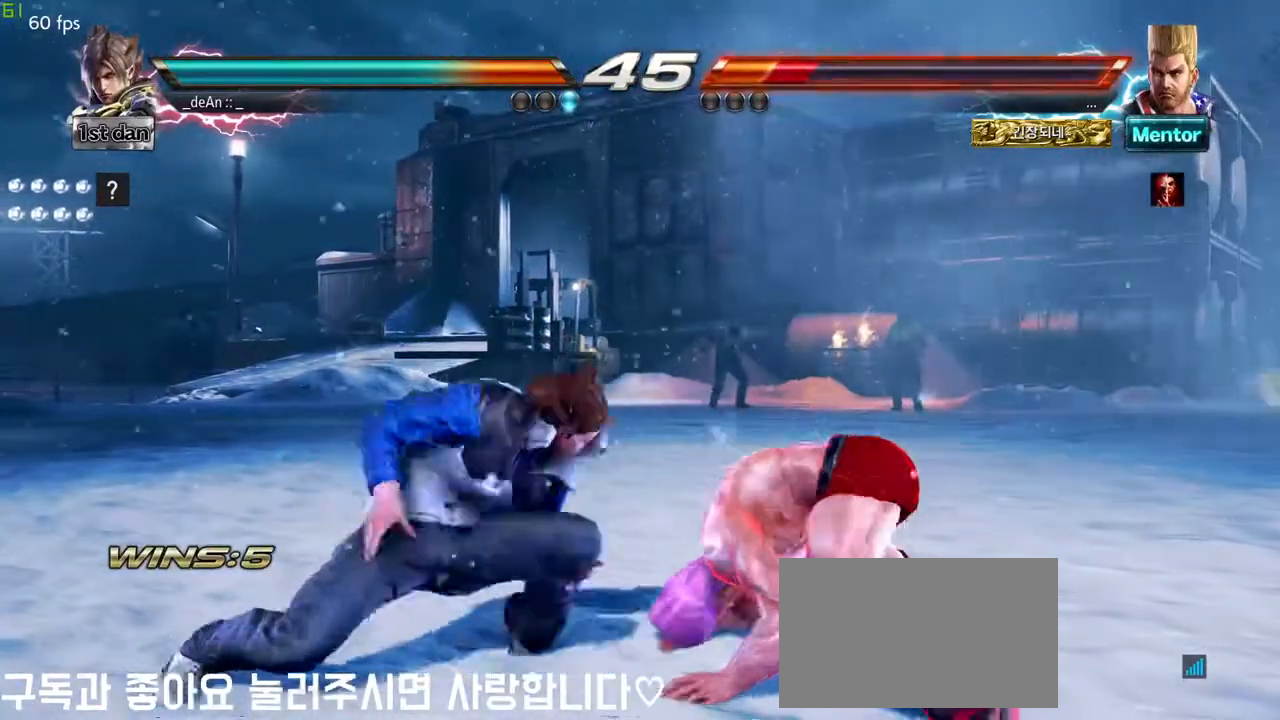
{"dt_ms": 1000, "buttons": [], "left_stick": "center"}
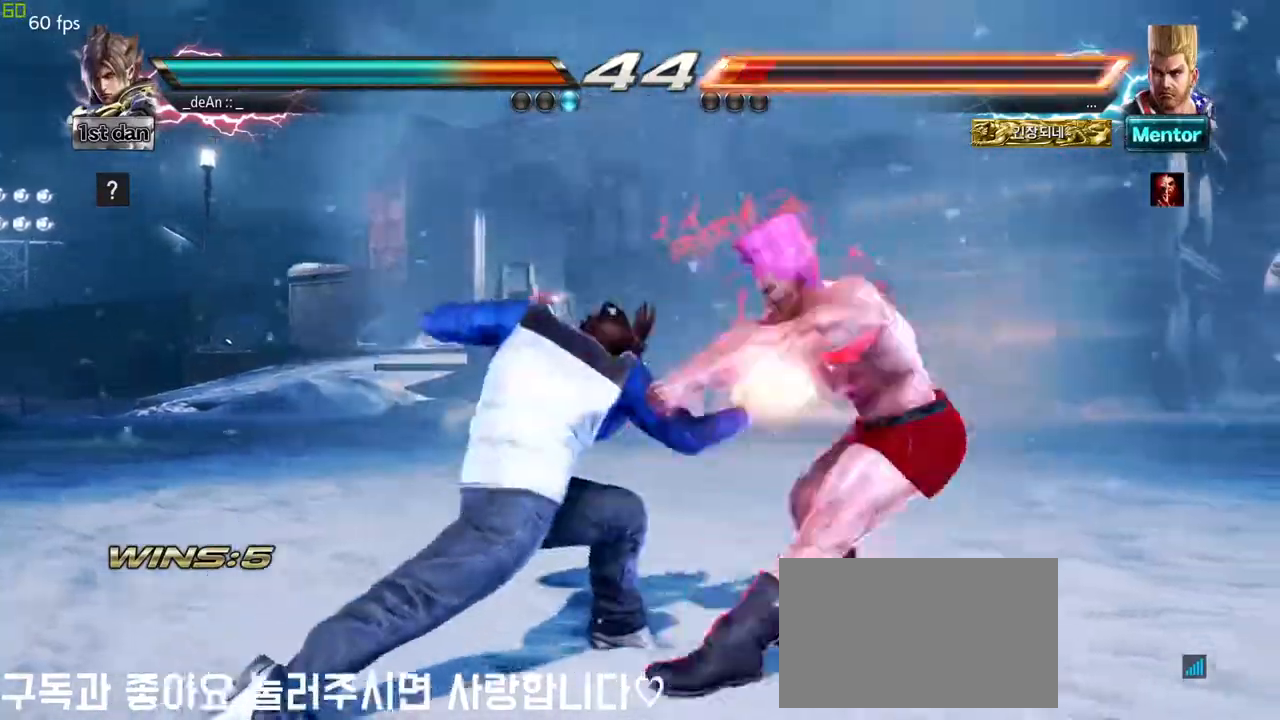
{"dt_ms": 500, "buttons": ["SQUARE"], "left_stick": "center", "events": [[383, "SQUARE", "down"]]}
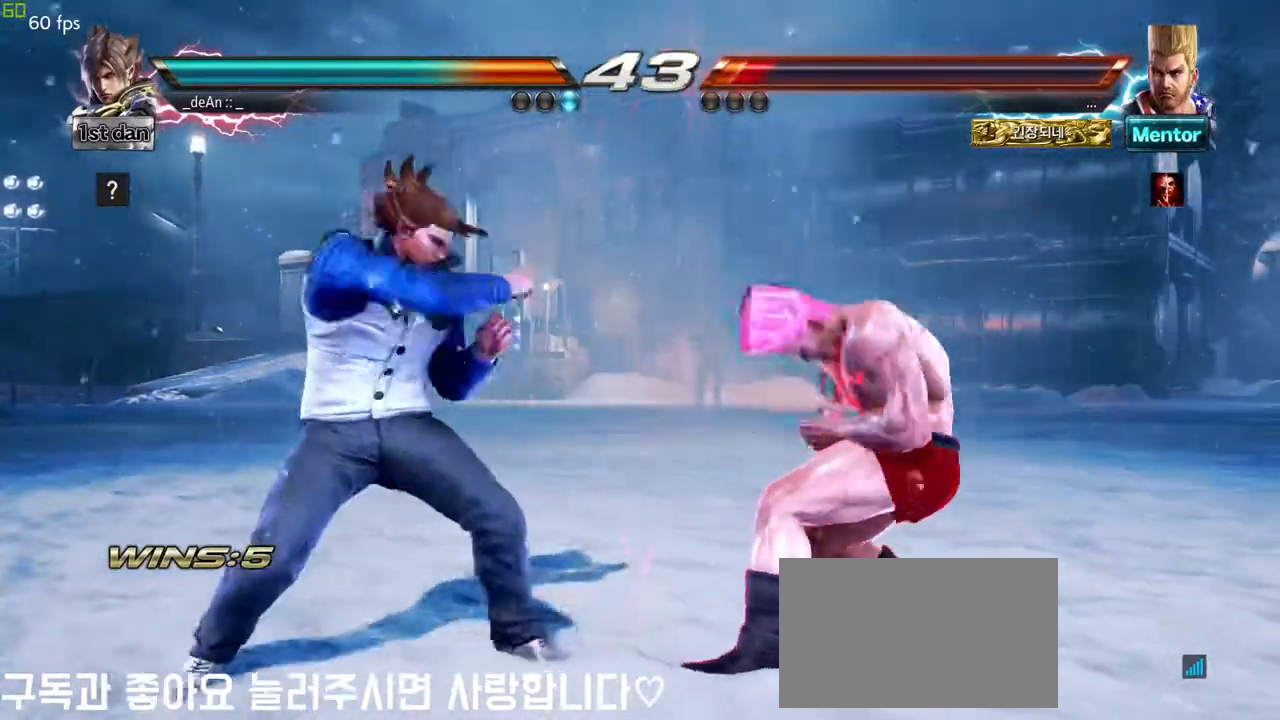
{"dt_ms": 500, "buttons": ["SQUARE"], "left_stick": "center", "events": [[100, "SQUARE", "up"], [483, "SQUARE", "down"]]}
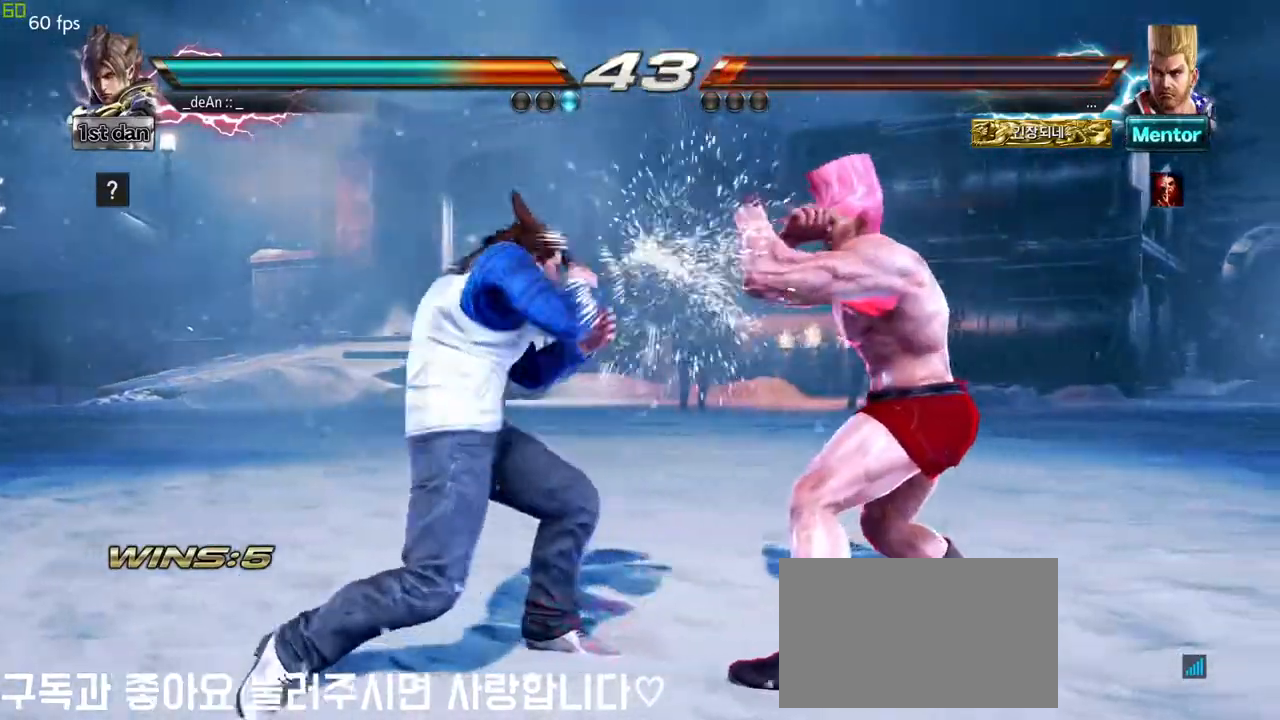
{"dt_ms": 500, "buttons": [], "left_stick": "center", "events": [[233, "SQUARE", "up"]]}
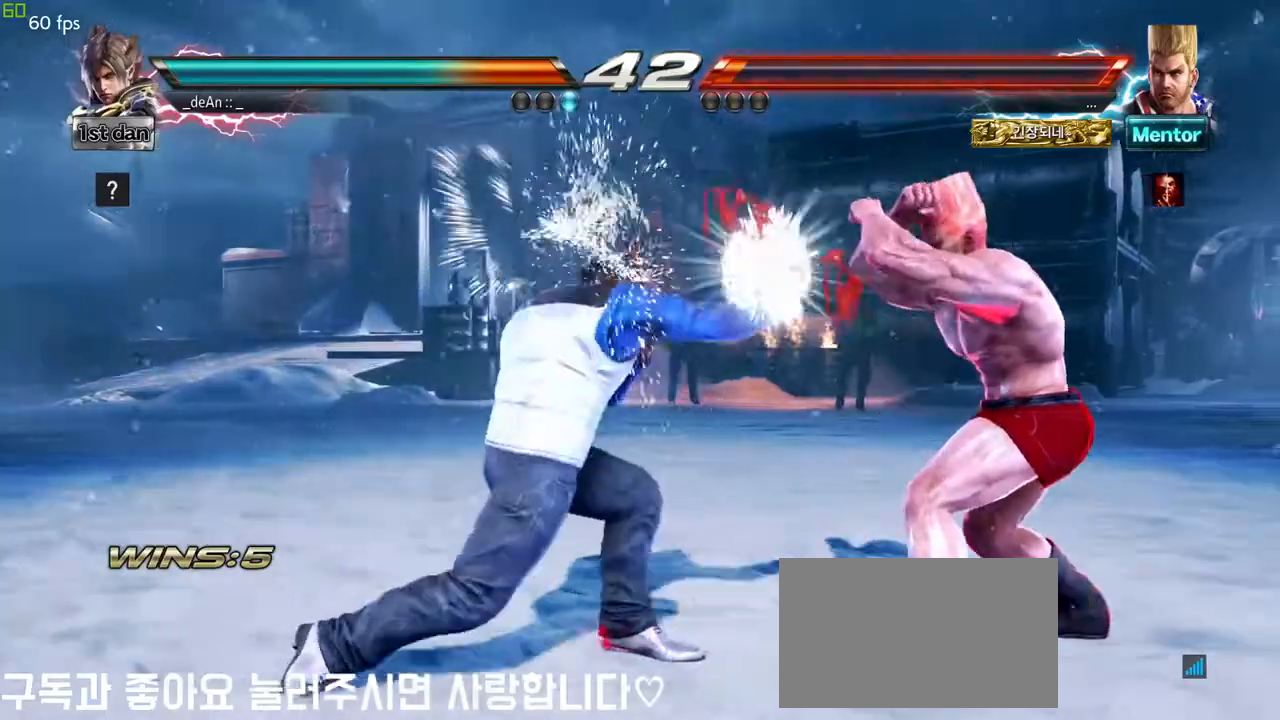
{"dt_ms": 500, "buttons": ["CIRCLE"], "left_stick": "center", "events": [[133, "SQUARE", "down"], [250, "CIRCLE", "down"], [267, "SQUARE", "up"], [367, "CIRCLE", "up"], [433, "CIRCLE", "down"]]}
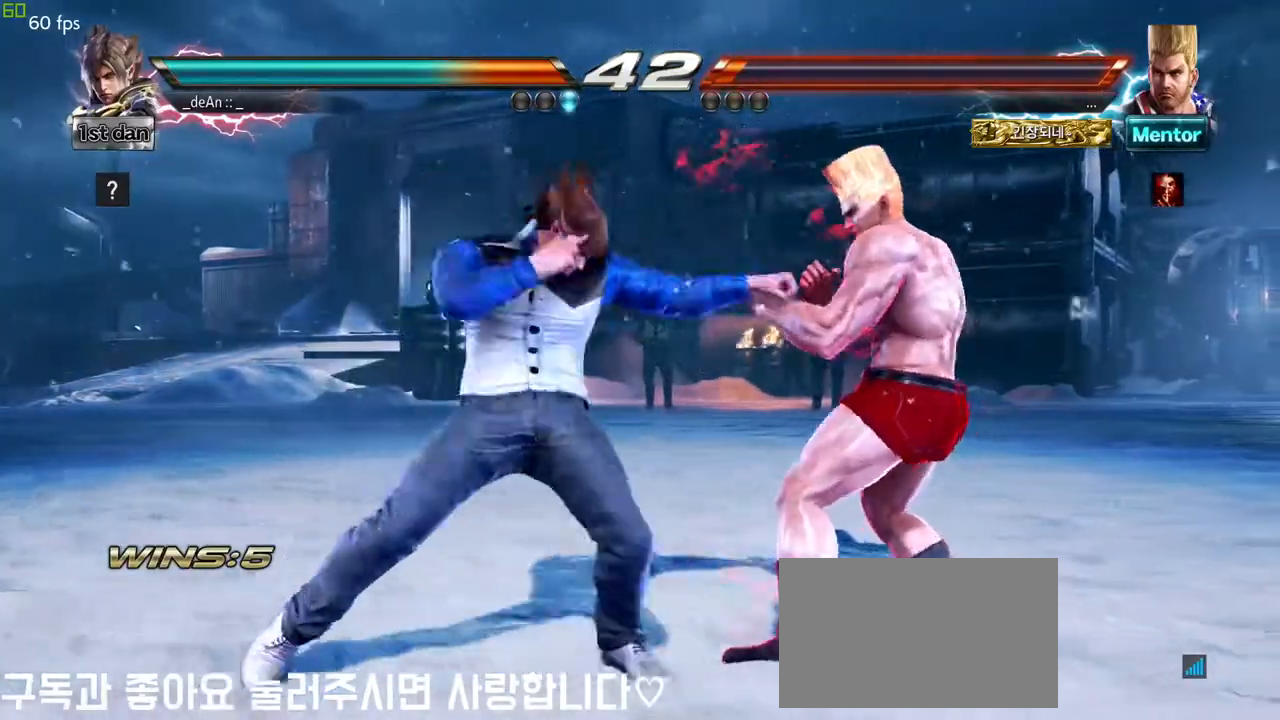
{"dt_ms": 500, "buttons": ["CIRCLE"], "left_stick": "center", "events": [[33, "CIRCLE", "up"], [100, "CIRCLE", "down"], [217, "CIRCLE", "up"], [233, "CIRCLE", "down"]]}
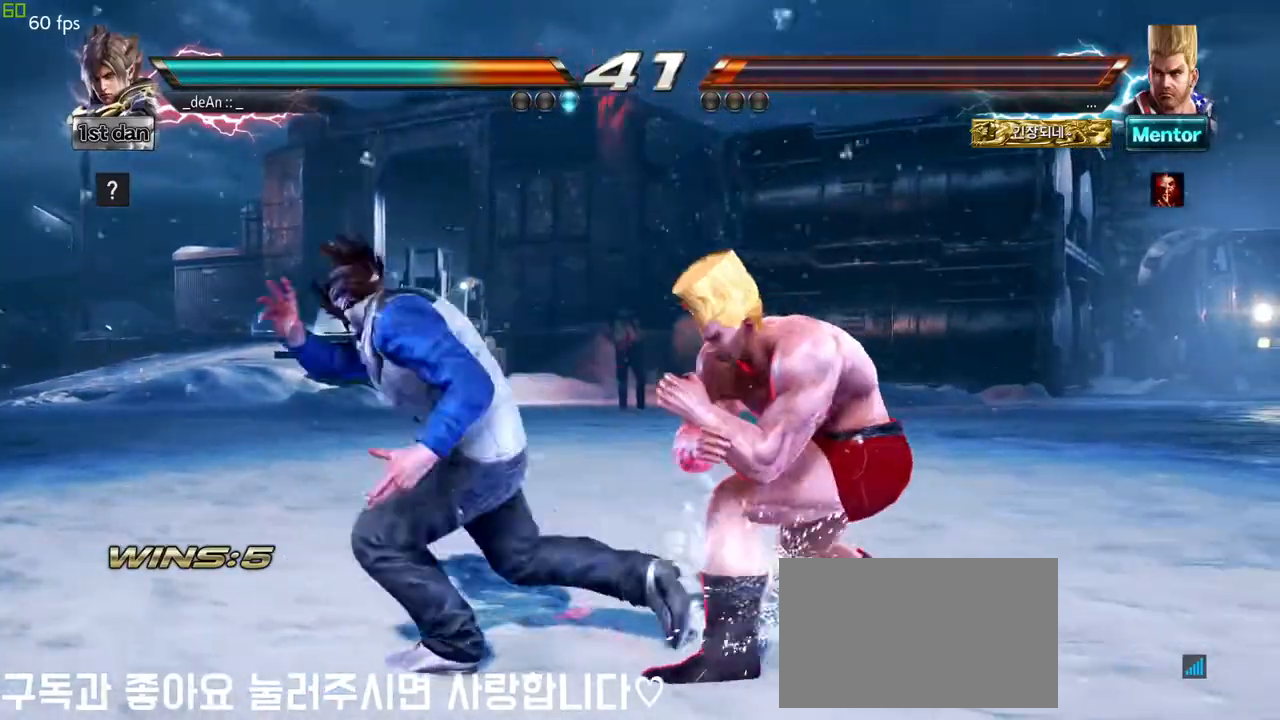
{"dt_ms": 500, "buttons": [], "left_stick": "center", "events": [[67, "CIRCLE", "up"], [133, "left_stick", "down-left"], [167, "CROSS", "down"], [333, "CROSS", "up"], [450, "left_stick", "center"]]}
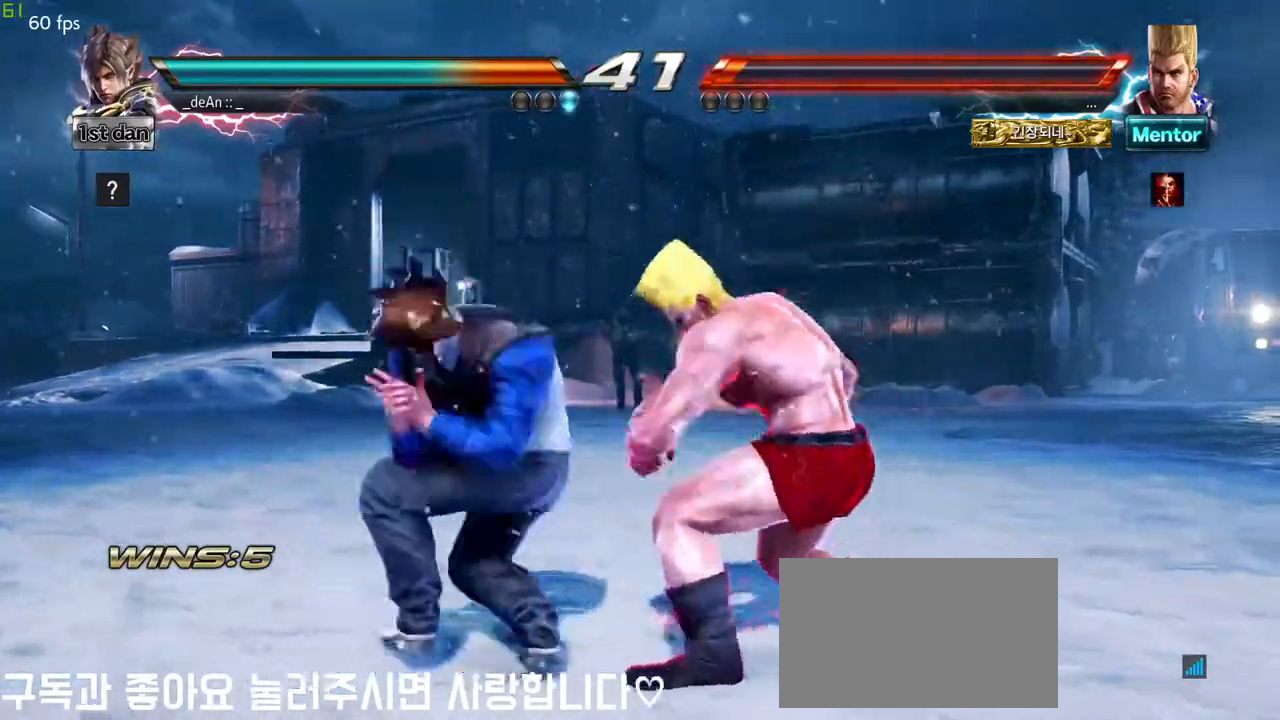
{"dt_ms": 500, "buttons": ["SQUARE"], "left_stick": "center", "events": [[483, "SQUARE", "down"]]}
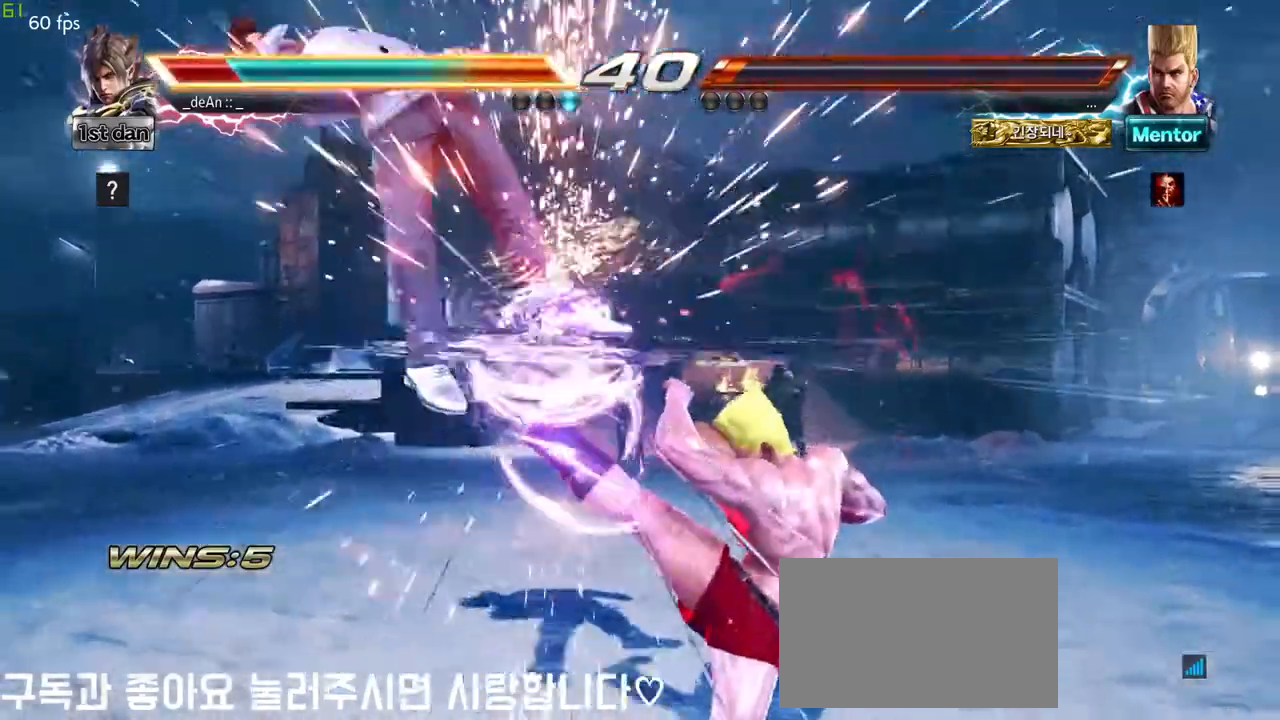
{"dt_ms": 500, "buttons": [], "left_stick": "center", "events": [[217, "SQUARE", "up"]]}
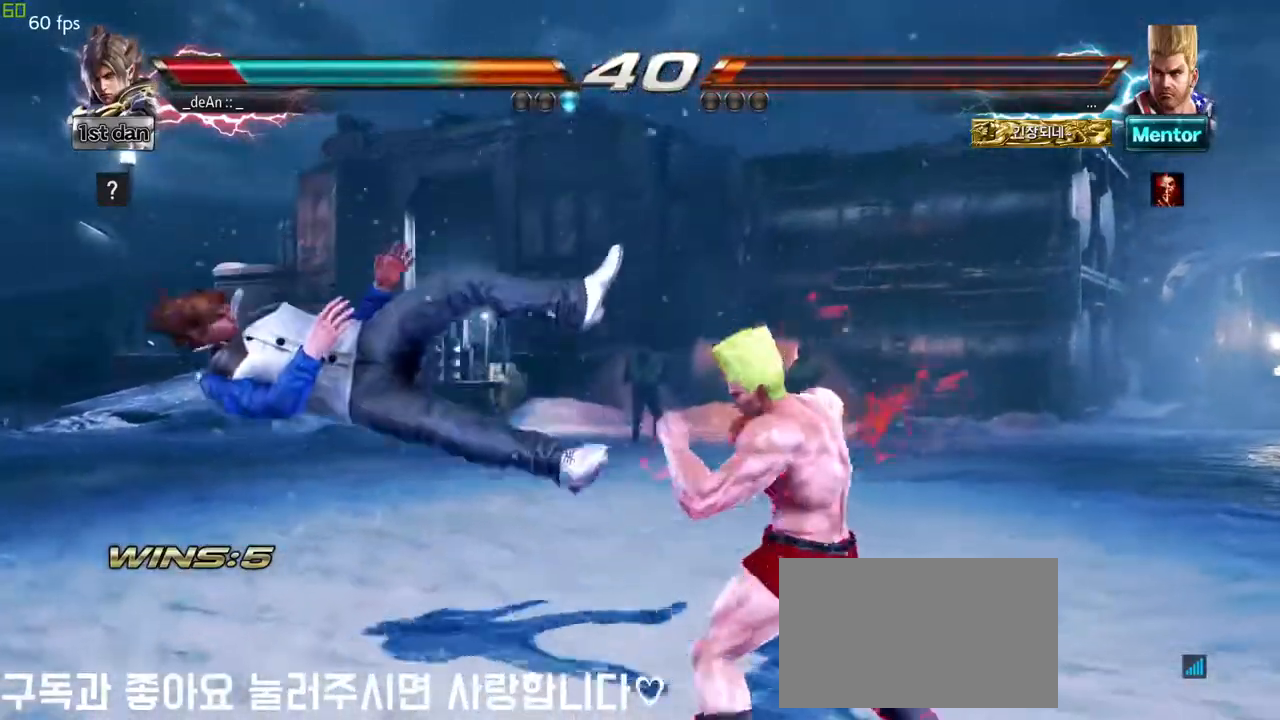
{"dt_ms": 500, "buttons": [], "left_stick": "center", "events": []}
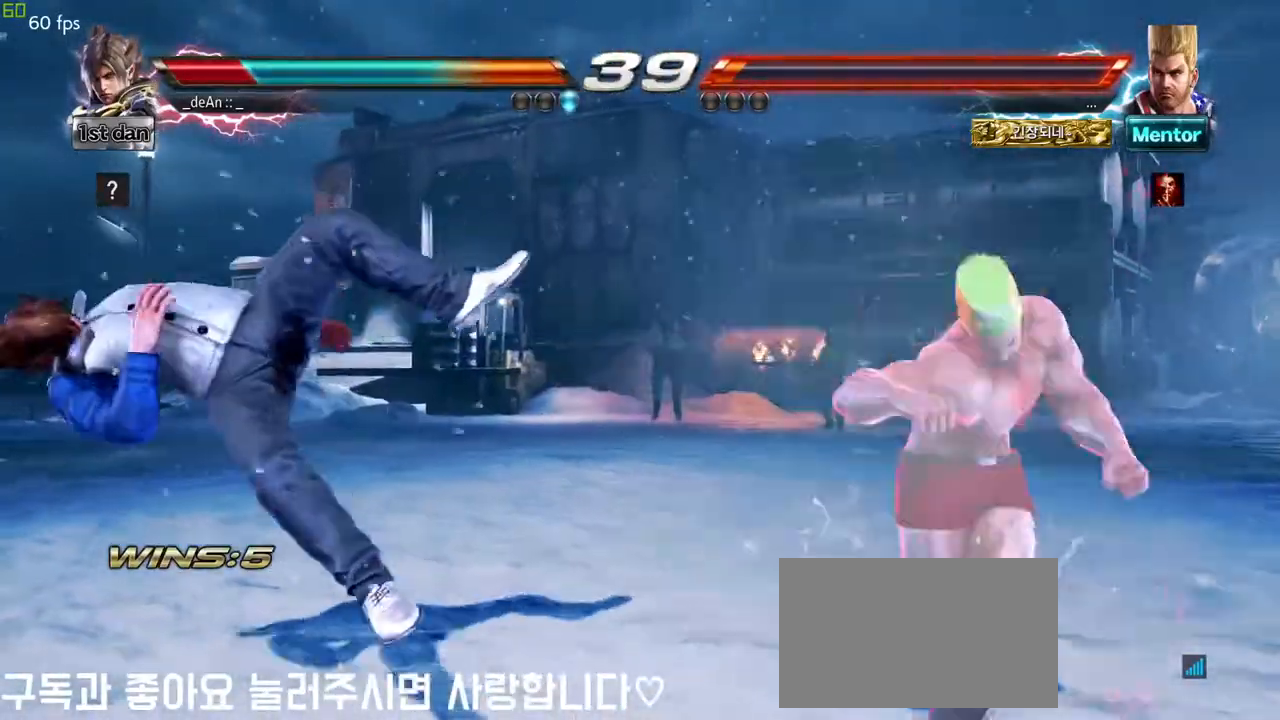
{"dt_ms": 500, "buttons": [], "left_stick": "center", "events": [[383, "CIRCLE", "down"], [483, "CIRCLE", "up"]]}
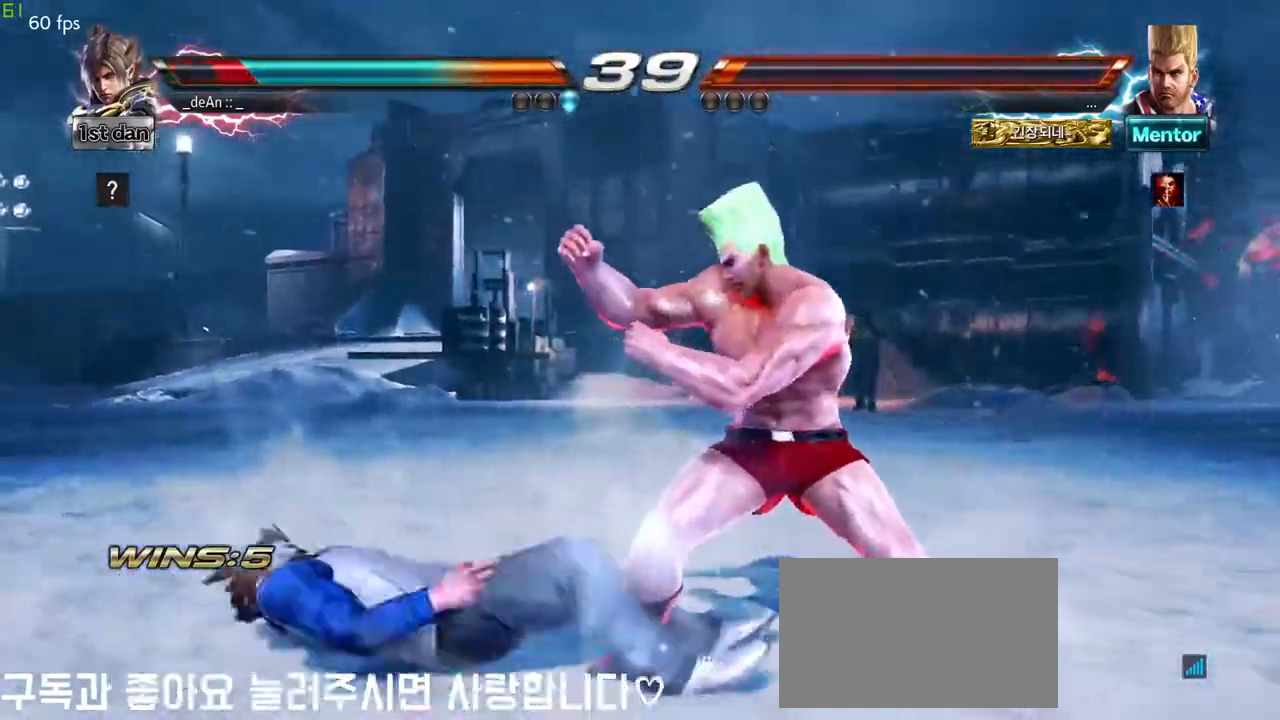
{"dt_ms": 500, "buttons": [], "left_stick": "center", "events": [[50, "CIRCLE", "down"], [183, "CIRCLE", "up"], [233, "CIRCLE", "down"], [483, "CIRCLE", "up"]]}
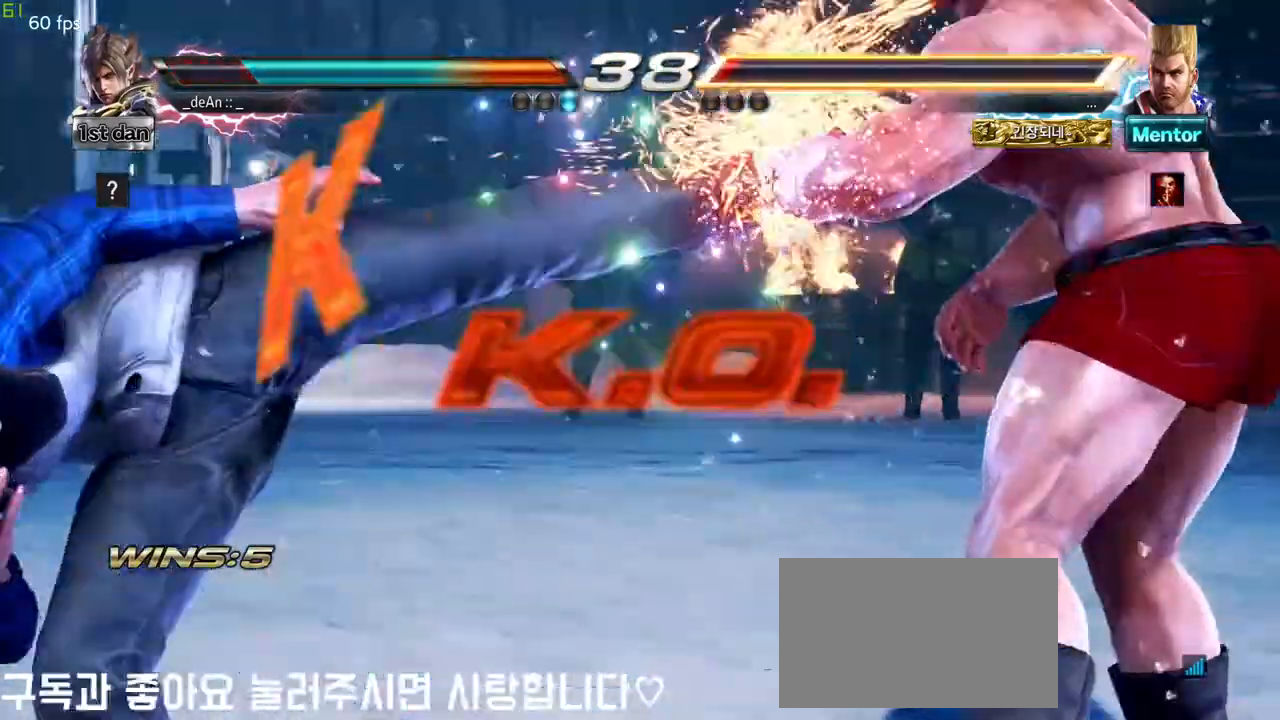
{"dt_ms": 500, "buttons": [], "left_stick": "center", "events": [[133, "left_stick", "right"], [200, "left_stick", "center"]]}
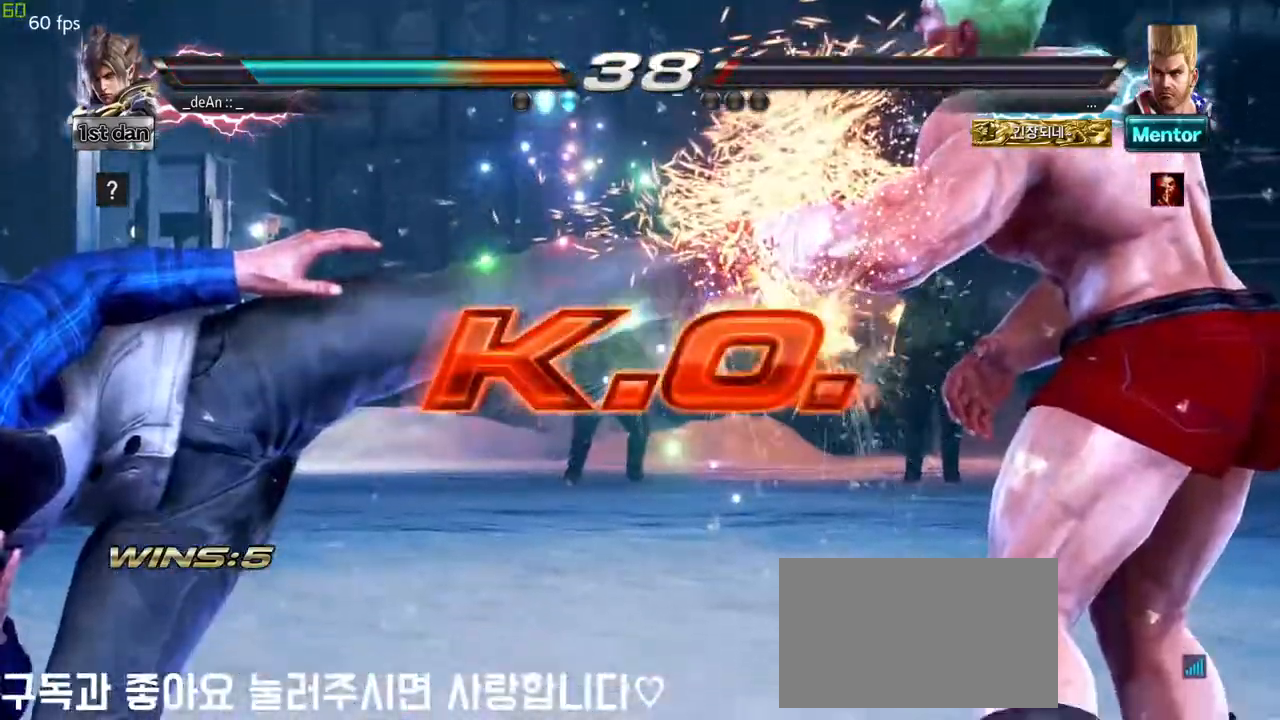
{"dt_ms": 500, "buttons": [], "left_stick": "center", "events": []}
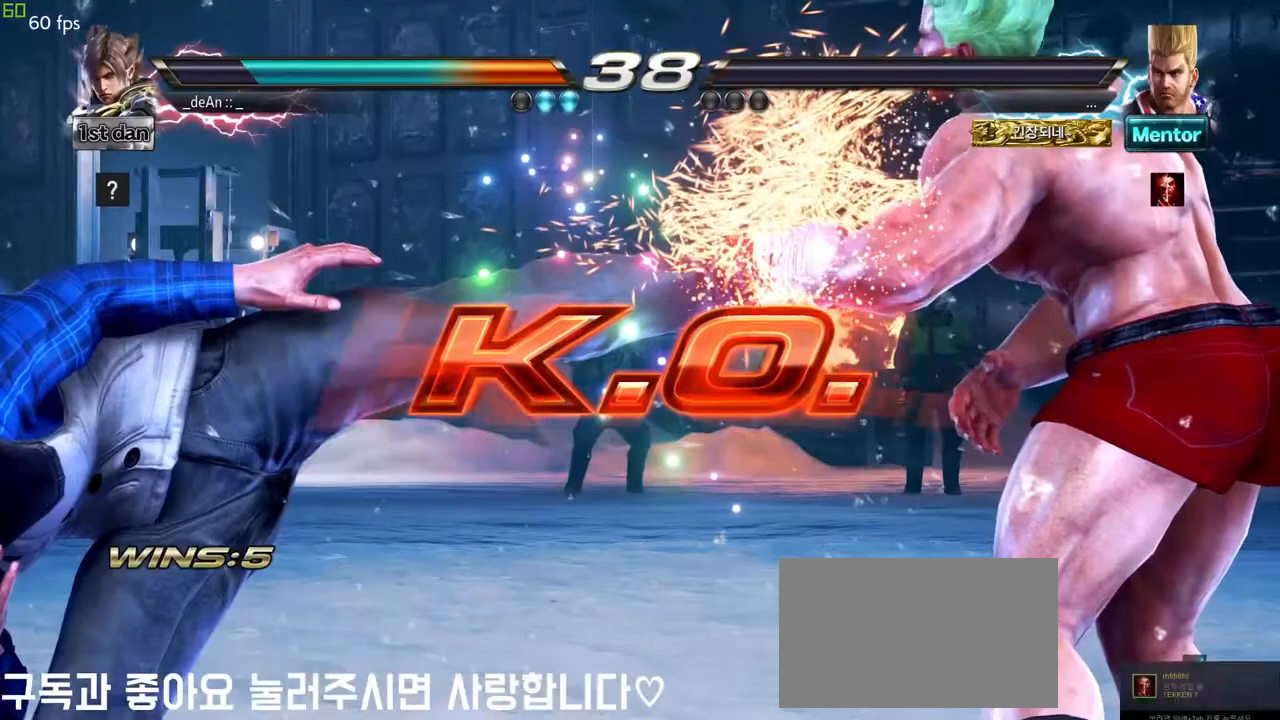
{"dt_ms": 500, "buttons": [], "left_stick": "center", "events": [[67, "SQUARE", "down"], [183, "SQUARE", "up"]]}
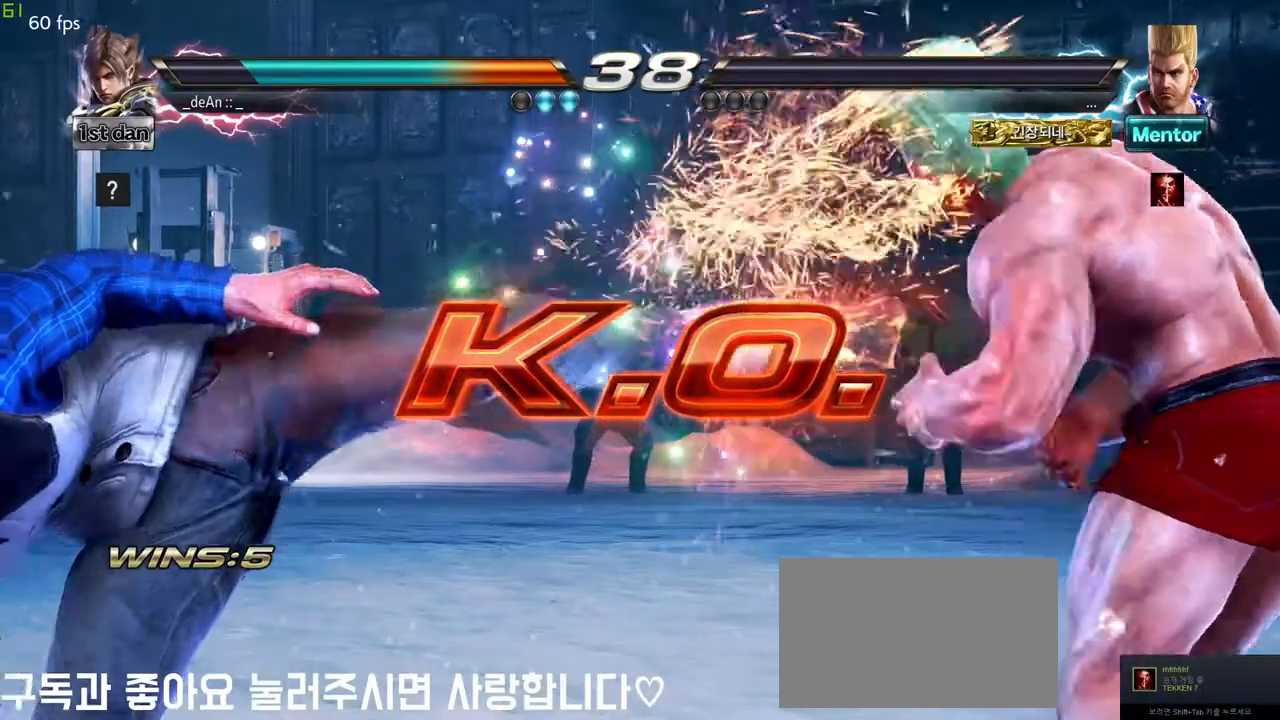
{"dt_ms": 500, "buttons": ["SQUARE"], "left_stick": "right", "events": [[150, "left_stick", "right"], [217, "left_stick", "center"], [300, "left_stick", "right"], [467, "SQUARE", "down"]]}
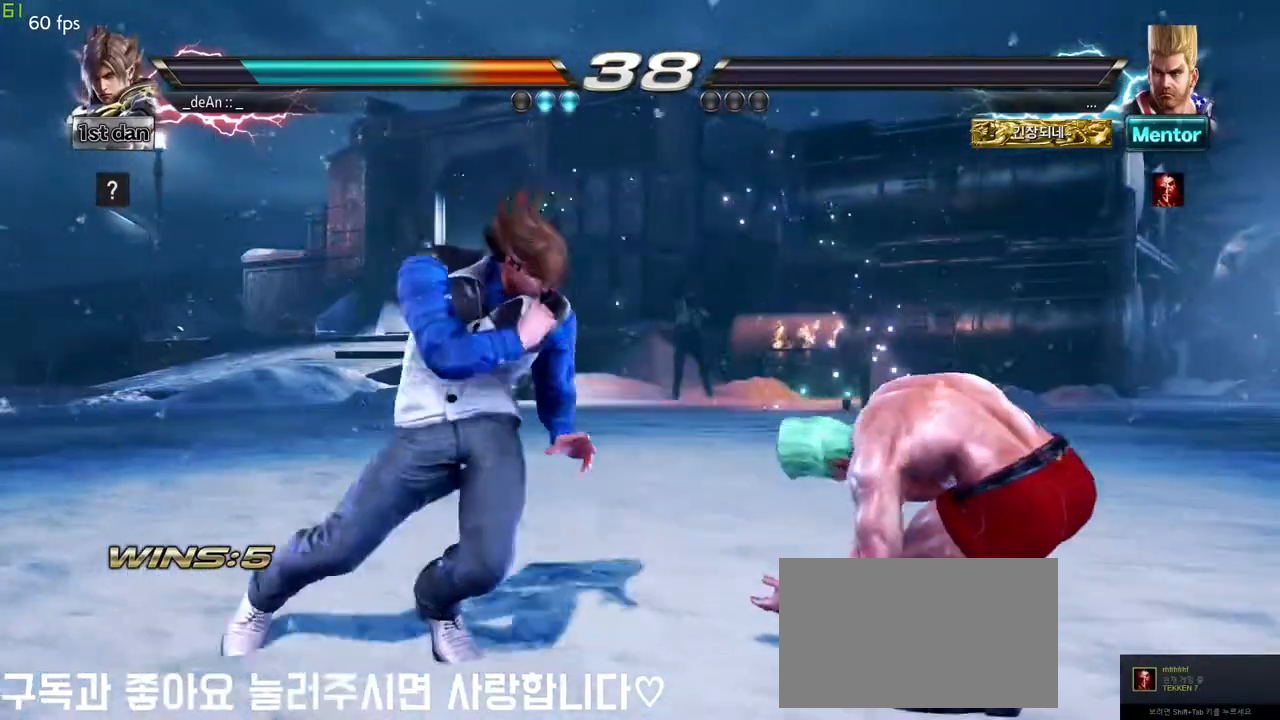
{"dt_ms": 500, "buttons": [], "left_stick": "center", "events": [[50, "left_stick", "center"], [183, "SQUARE", "up"]]}